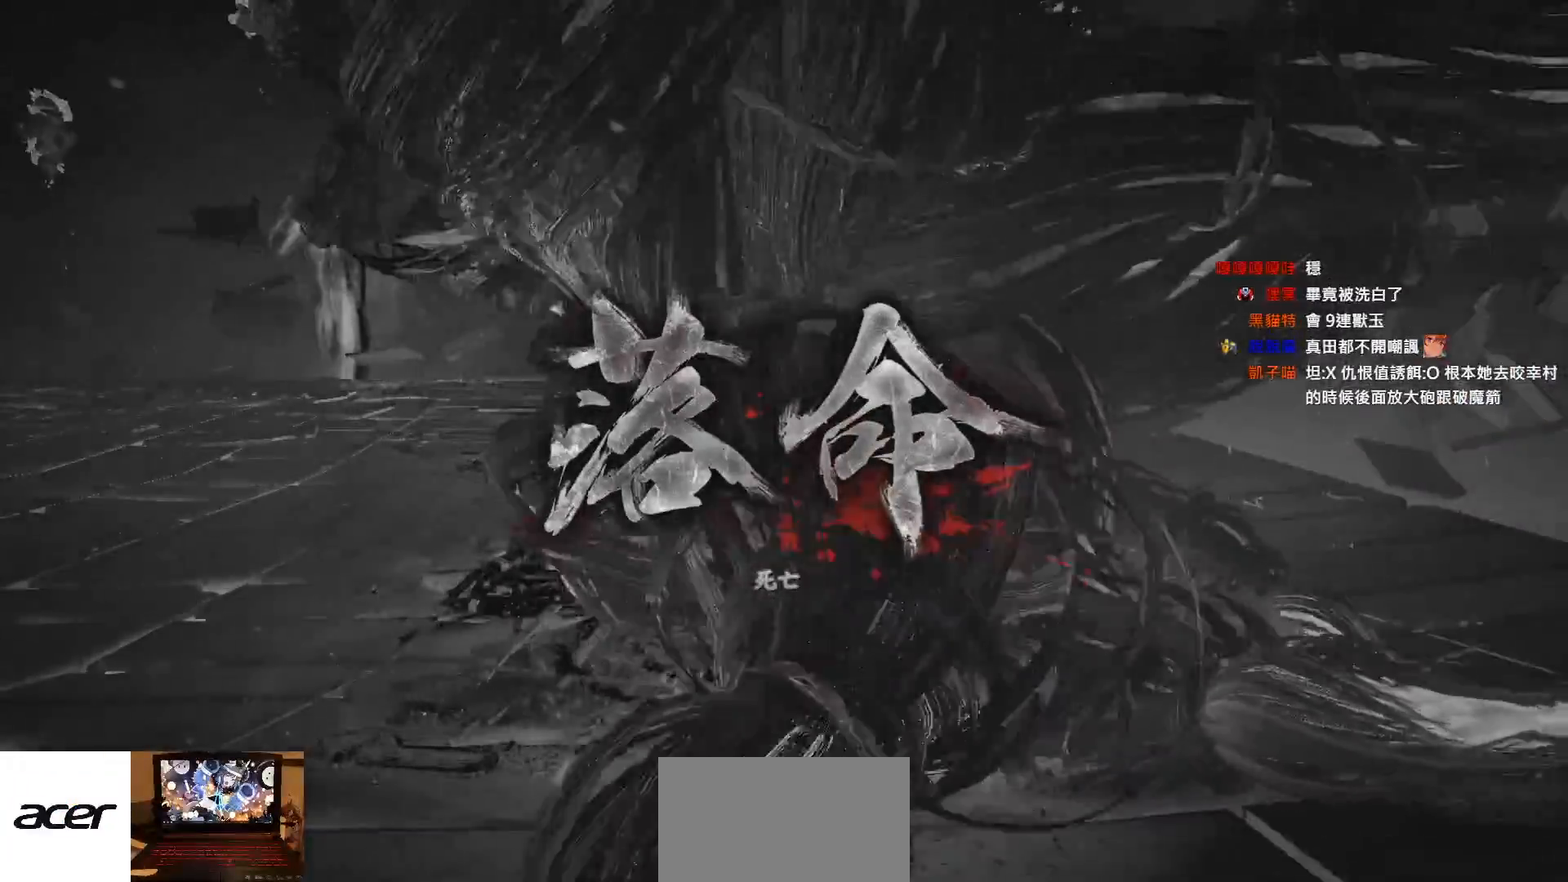
Gameplay with a controller (PlayStation layout); each line is a JSON object with the inputs held at the frame after it. "events" lists button and stick changes between this image and that frame as [ms after this image, input, new state], when the widget could be followed in between. Not read: L1 L3 R1.
{"buttons": [], "left_stick": "center", "right_stick": "up", "events": [[500, "right_stick", "up"]]}
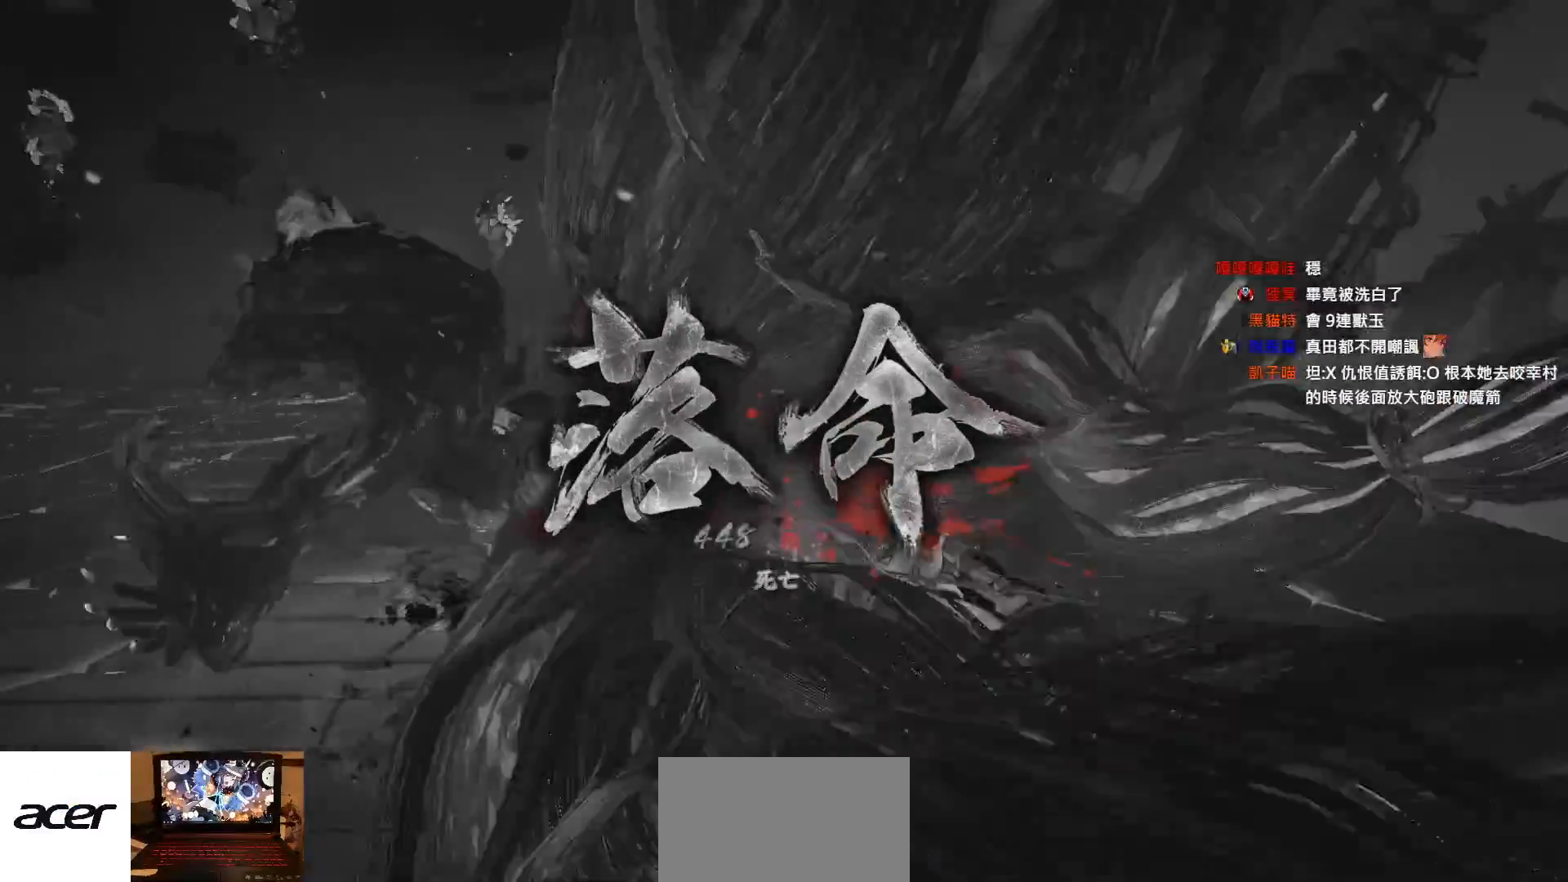
{"buttons": [], "left_stick": "center", "right_stick": "center"}
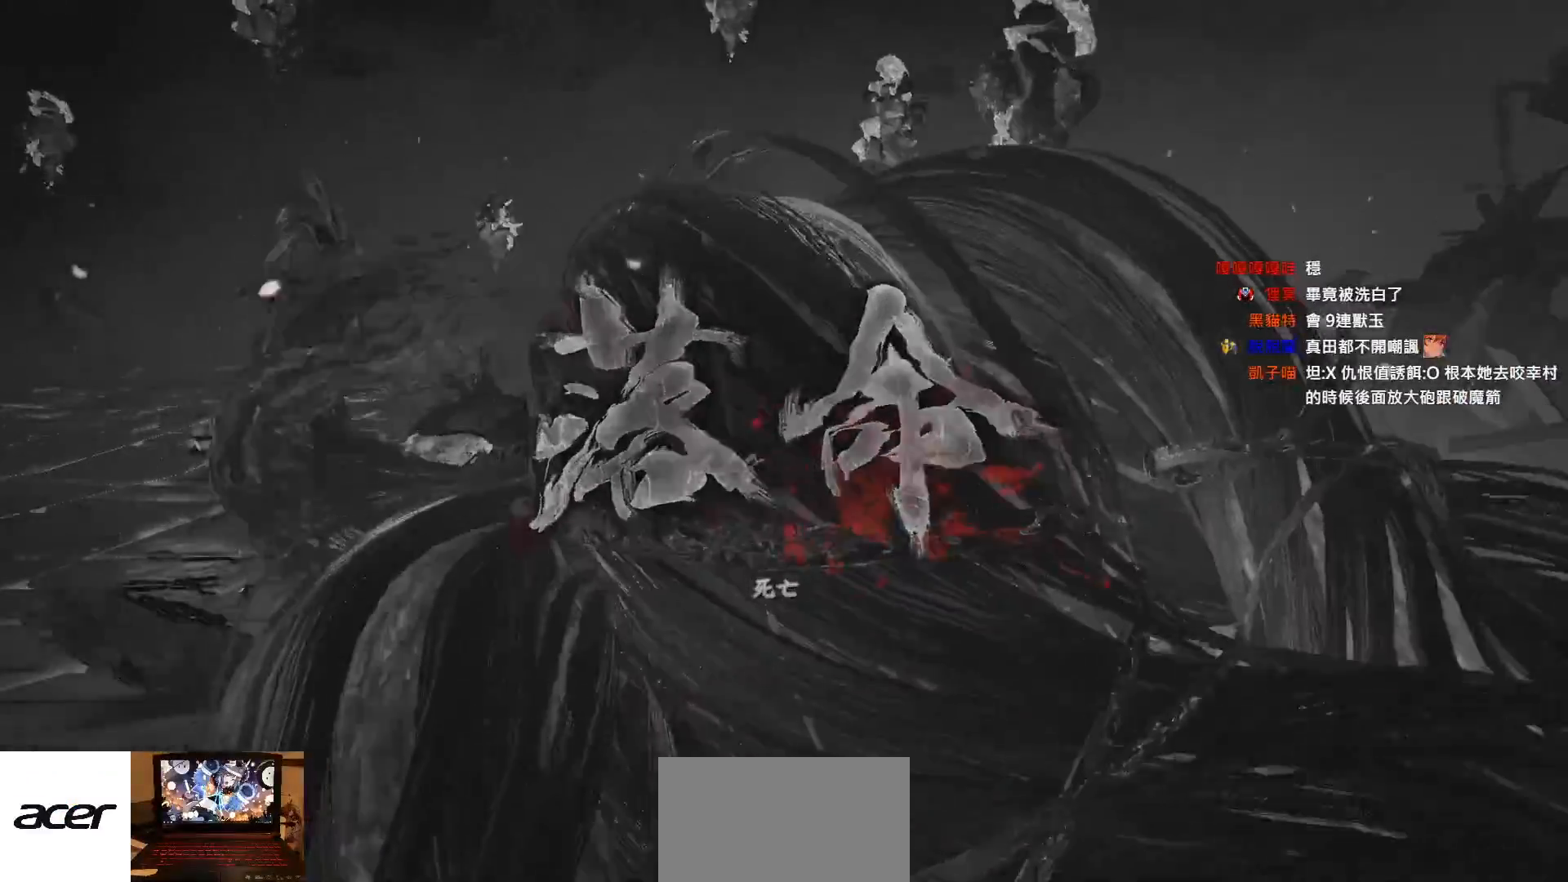
{"buttons": [], "left_stick": "center", "right_stick": "center"}
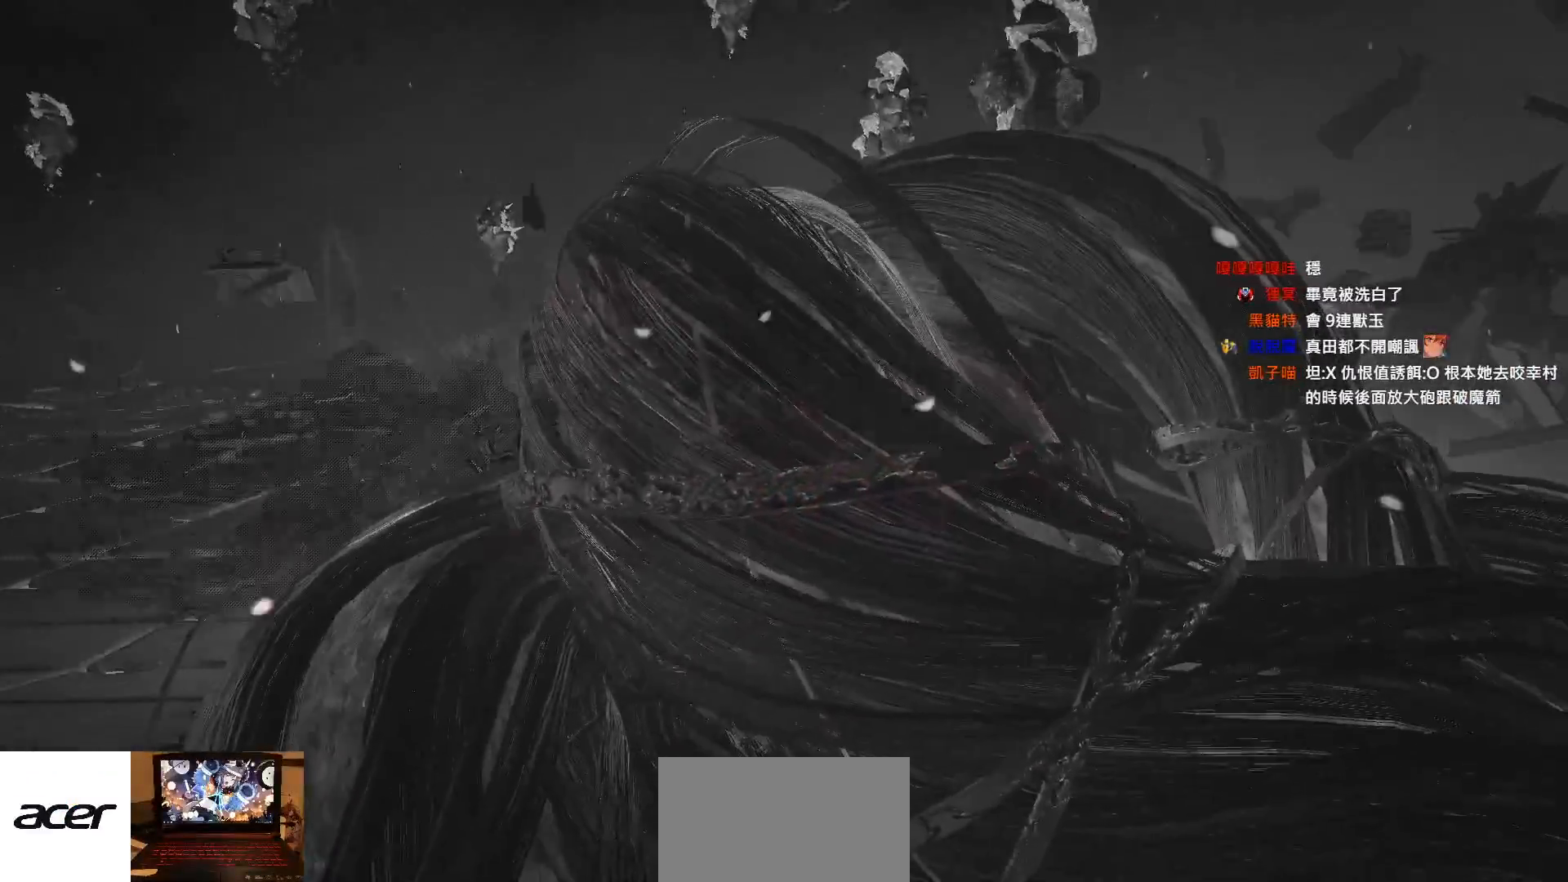
{"buttons": [], "left_stick": "center", "right_stick": "center", "events": []}